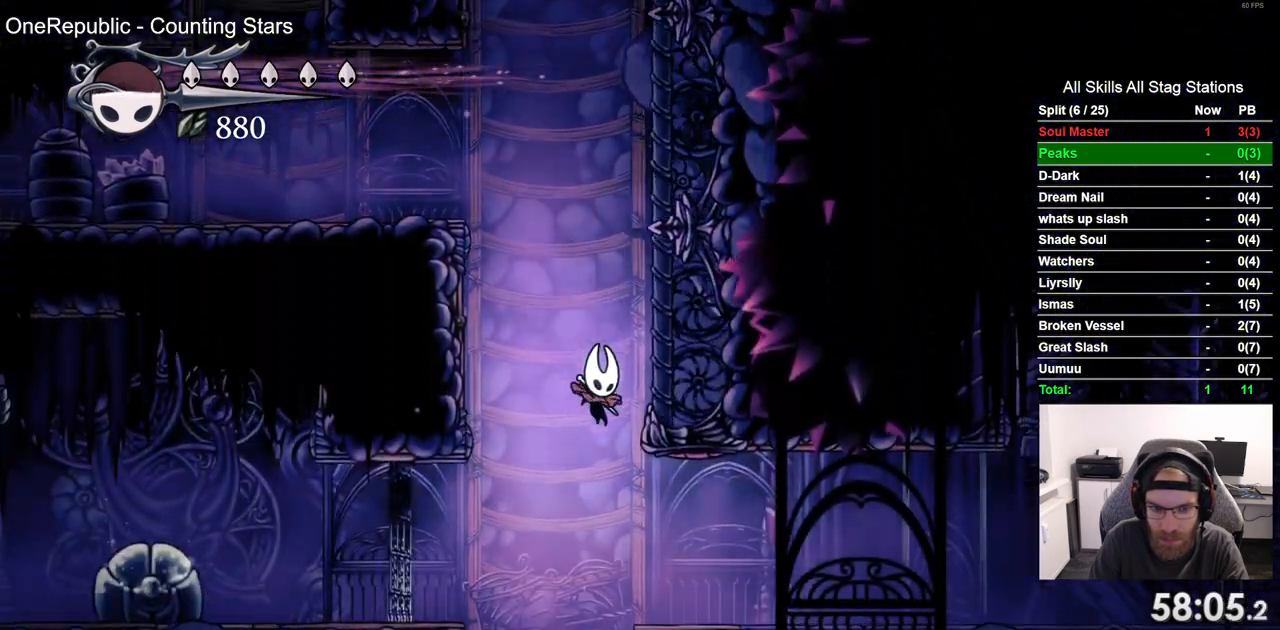
Gameplay with a controller (PlayStation layout); each line is a JSON object with the inputs held at the frame after it. "events" lists button and stick changes between this image and that frame as [ms after this image, input, new state], when the widget could be followed in between. Not read: CROSS L1 R1.
{"buttons": ["DPAD_RIGHT"], "left_stick": "center", "right_stick": "center", "events": [[167, "DPAD_RIGHT", "down"], [200, "R2", "down"], [433, "R2", "up"]]}
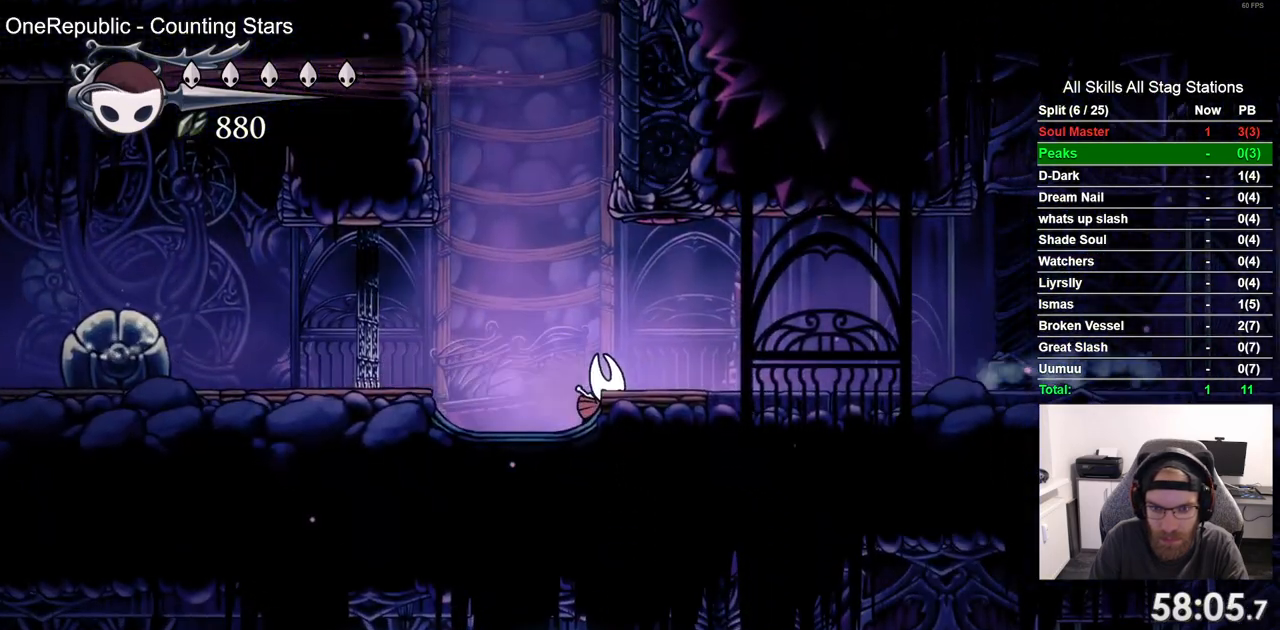
{"buttons": ["DPAD_RIGHT"], "left_stick": "center", "right_stick": "center", "events": []}
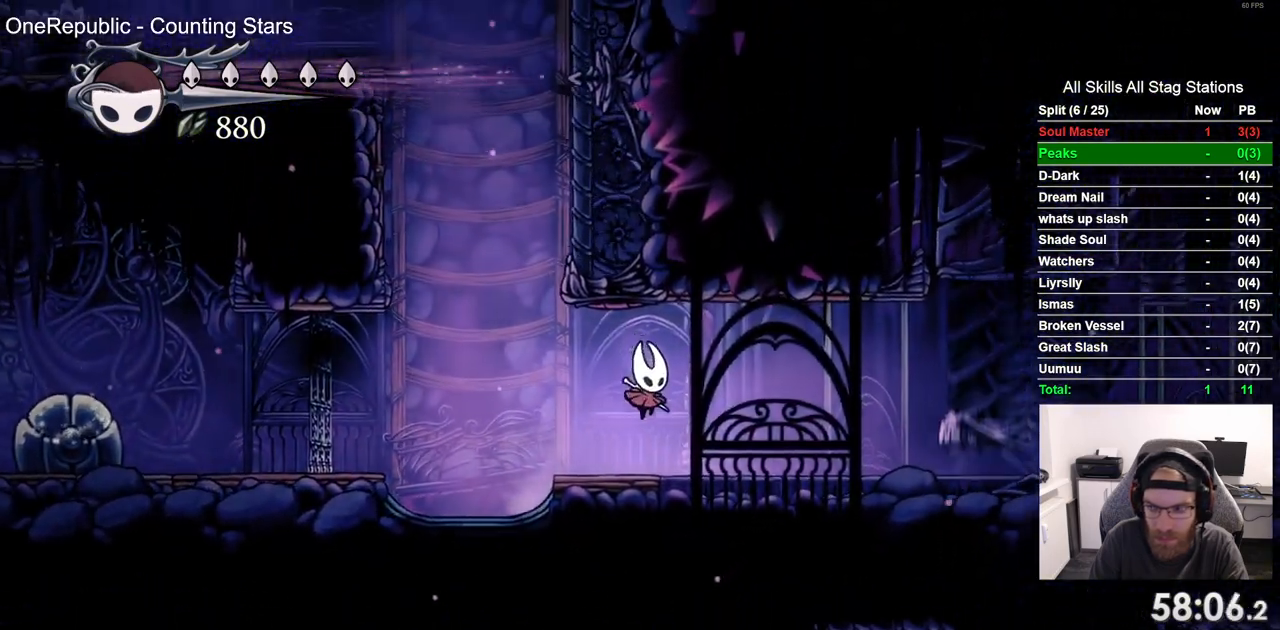
{"buttons": ["DPAD_RIGHT"], "left_stick": "center", "right_stick": "center", "events": []}
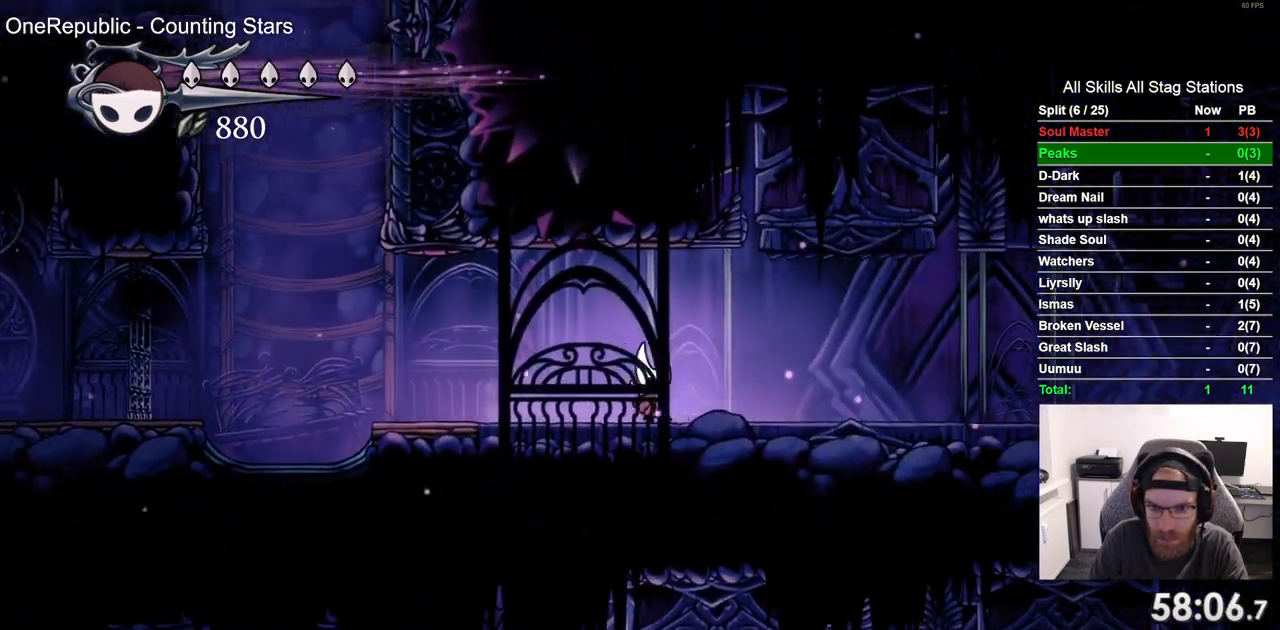
{"buttons": [], "left_stick": "center", "right_stick": "center", "events": [[83, "DPAD_RIGHT", "up"], [300, "DPAD_RIGHT", "down"], [367, "DPAD_RIGHT", "up"]]}
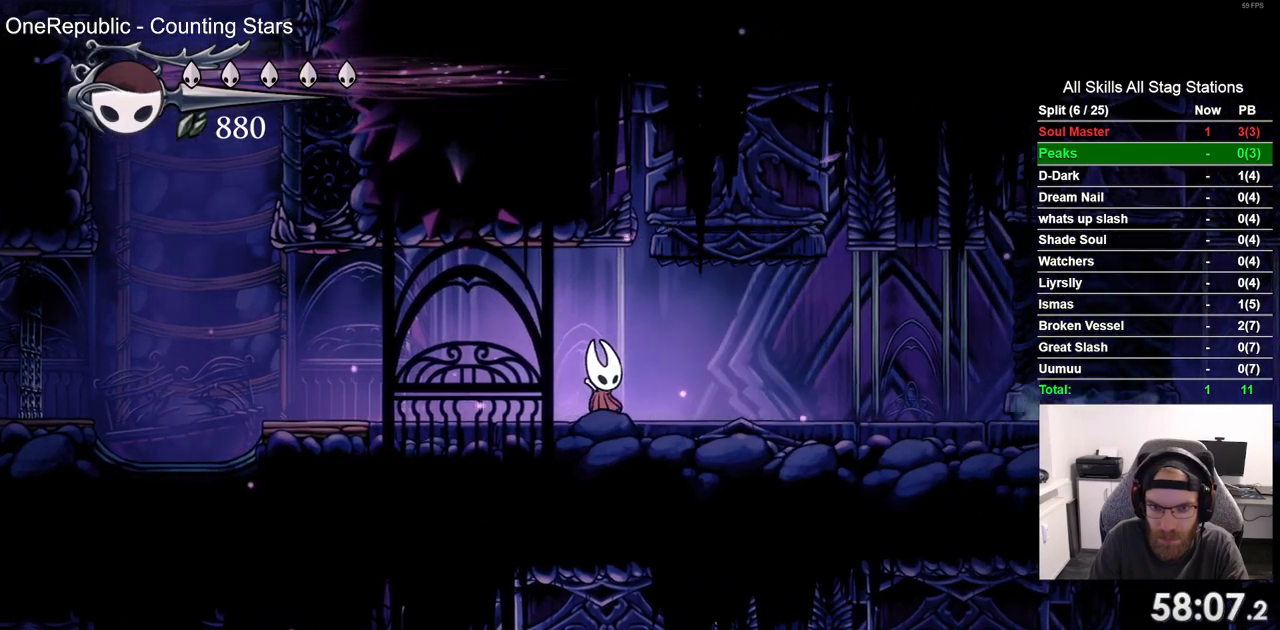
{"buttons": [], "left_stick": "center", "right_stick": "center", "events": []}
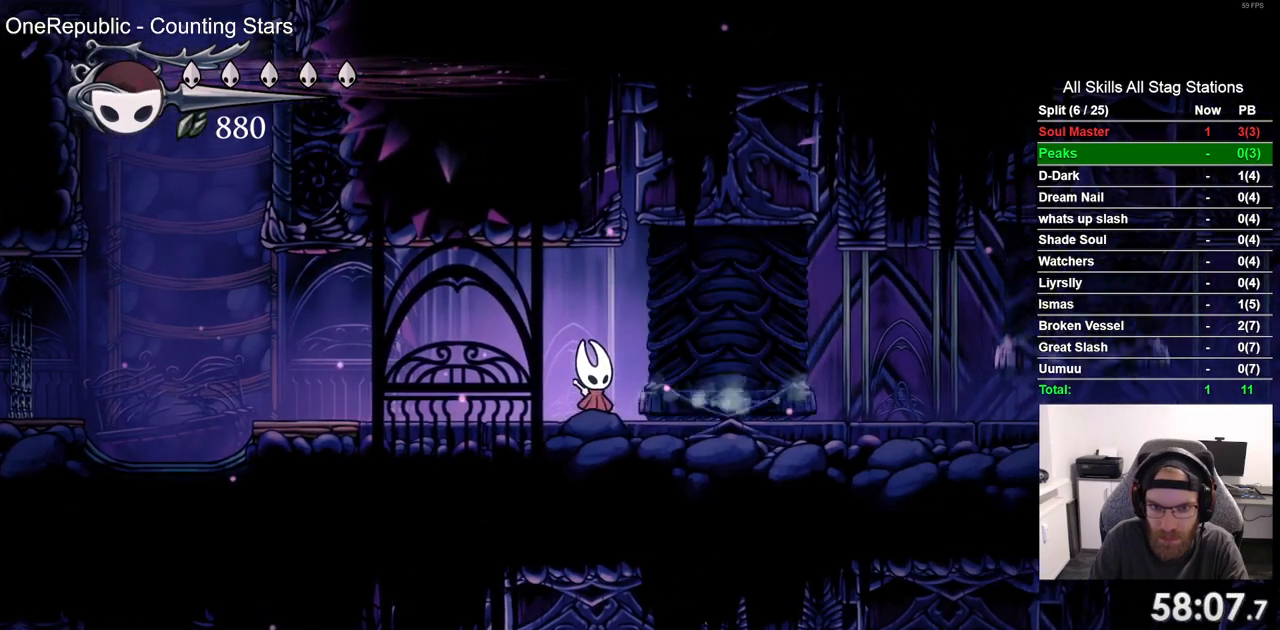
{"buttons": [], "left_stick": "center", "right_stick": "center", "events": []}
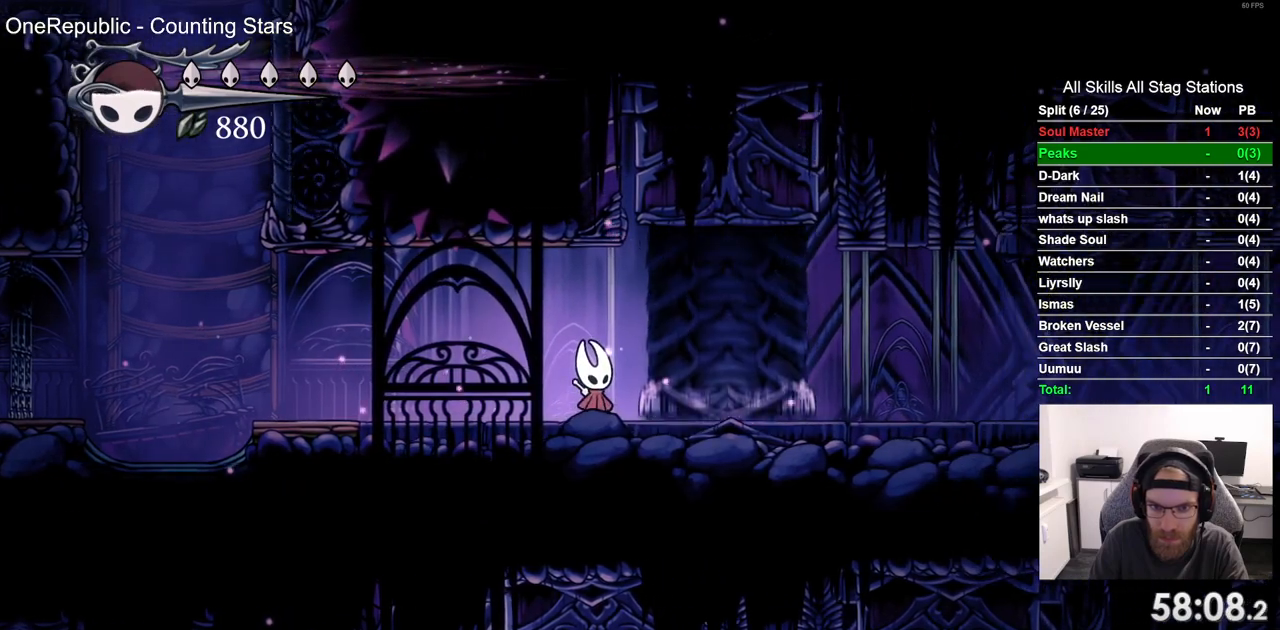
{"buttons": [], "left_stick": "center", "right_stick": "center", "events": []}
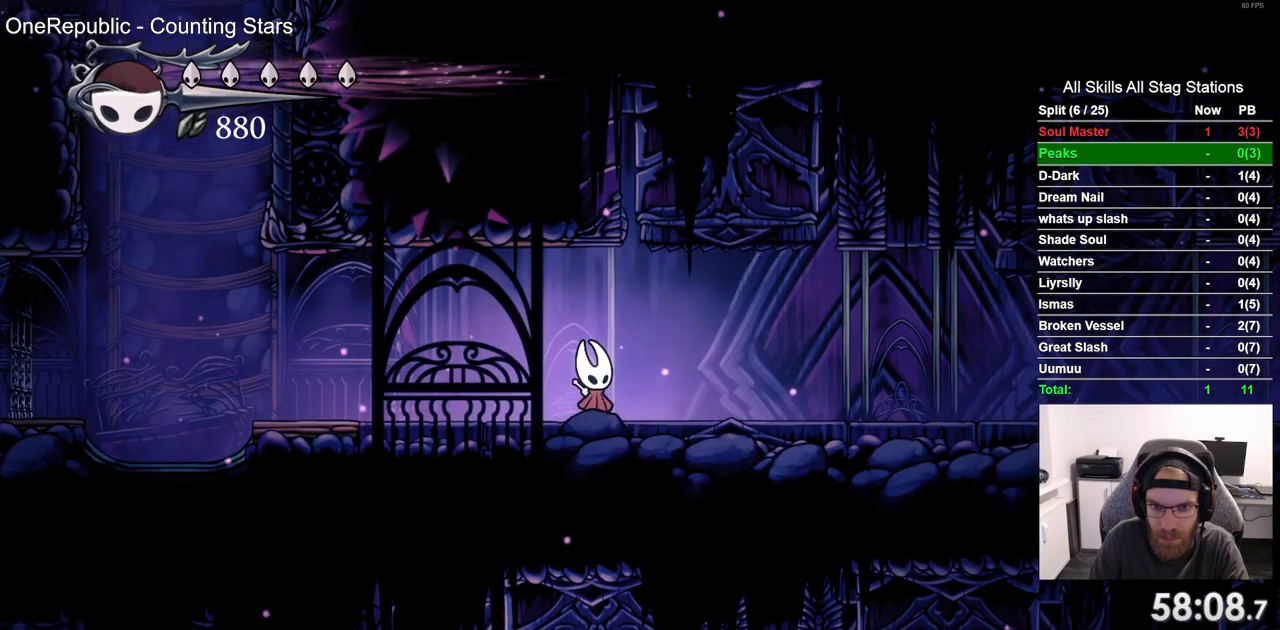
{"buttons": [], "left_stick": "center", "right_stick": "center", "events": []}
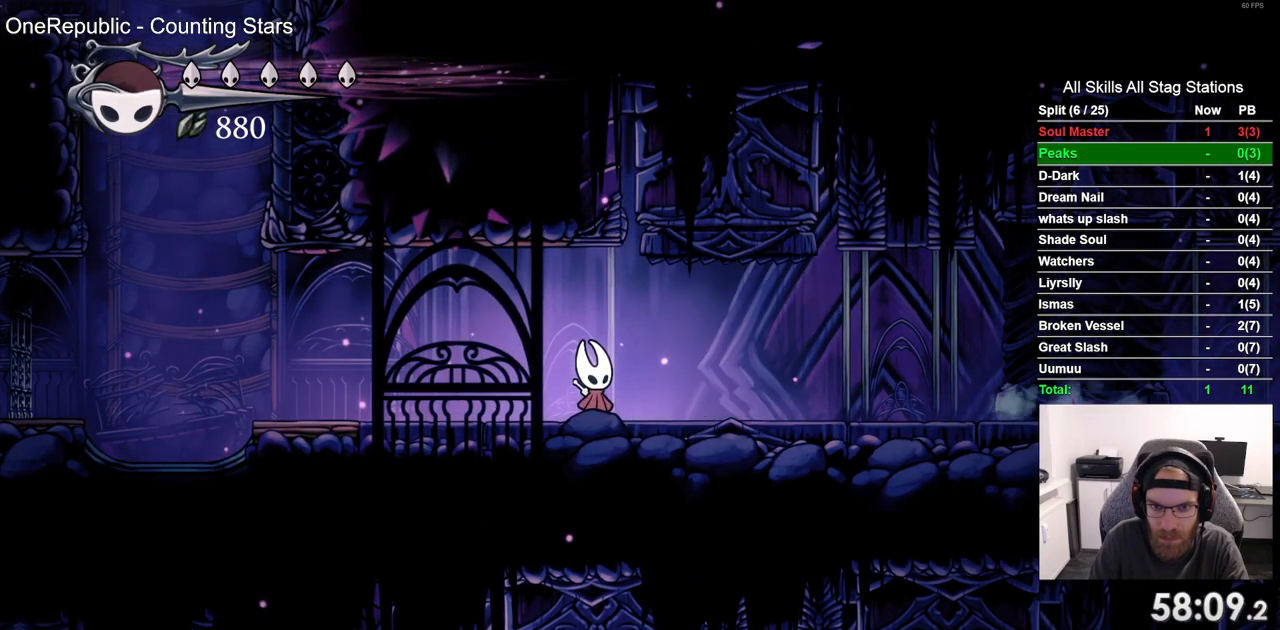
{"buttons": ["R2", "DPAD_RIGHT"], "left_stick": "center", "right_stick": "center", "events": [[300, "DPAD_RIGHT", "down"], [417, "R2", "down"]]}
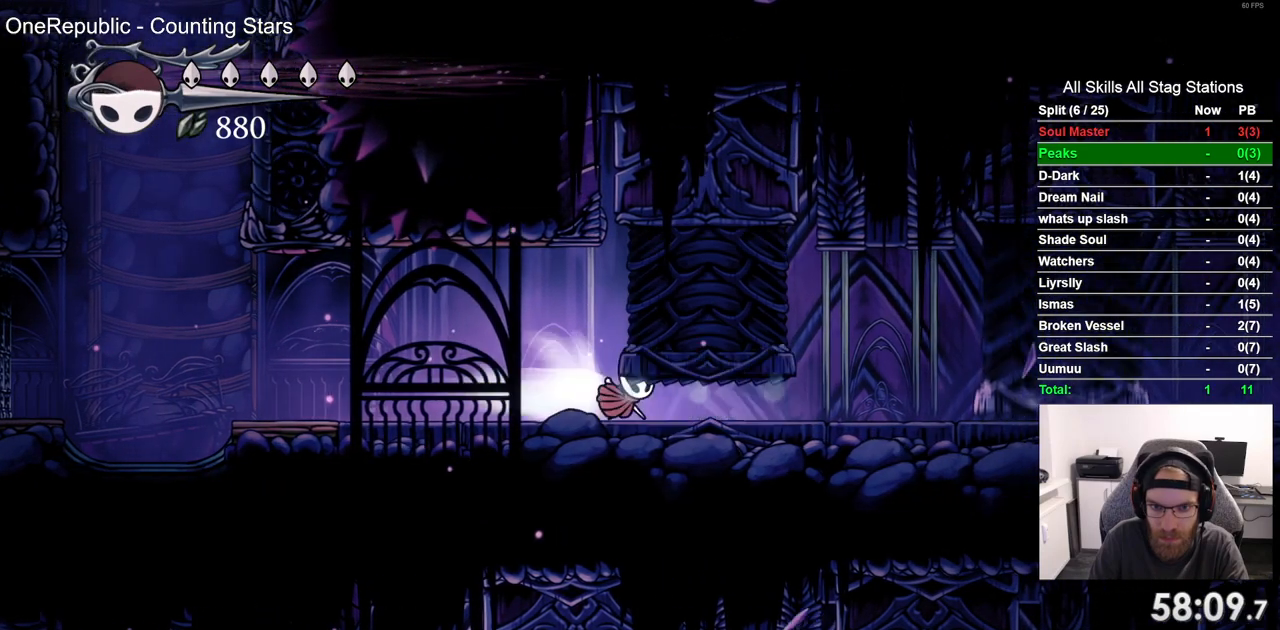
{"buttons": ["DPAD_RIGHT"], "left_stick": "center", "right_stick": "center", "events": [[133, "R2", "up"]]}
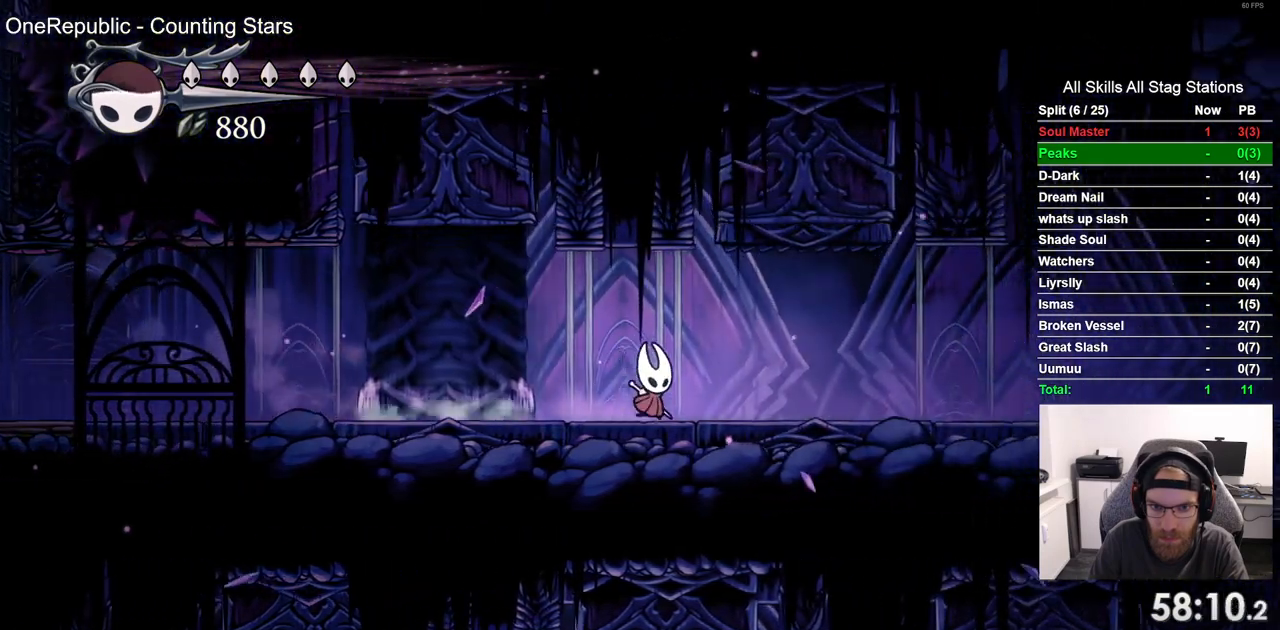
{"buttons": [], "left_stick": "center", "right_stick": "center", "events": [[183, "DPAD_RIGHT", "up"]]}
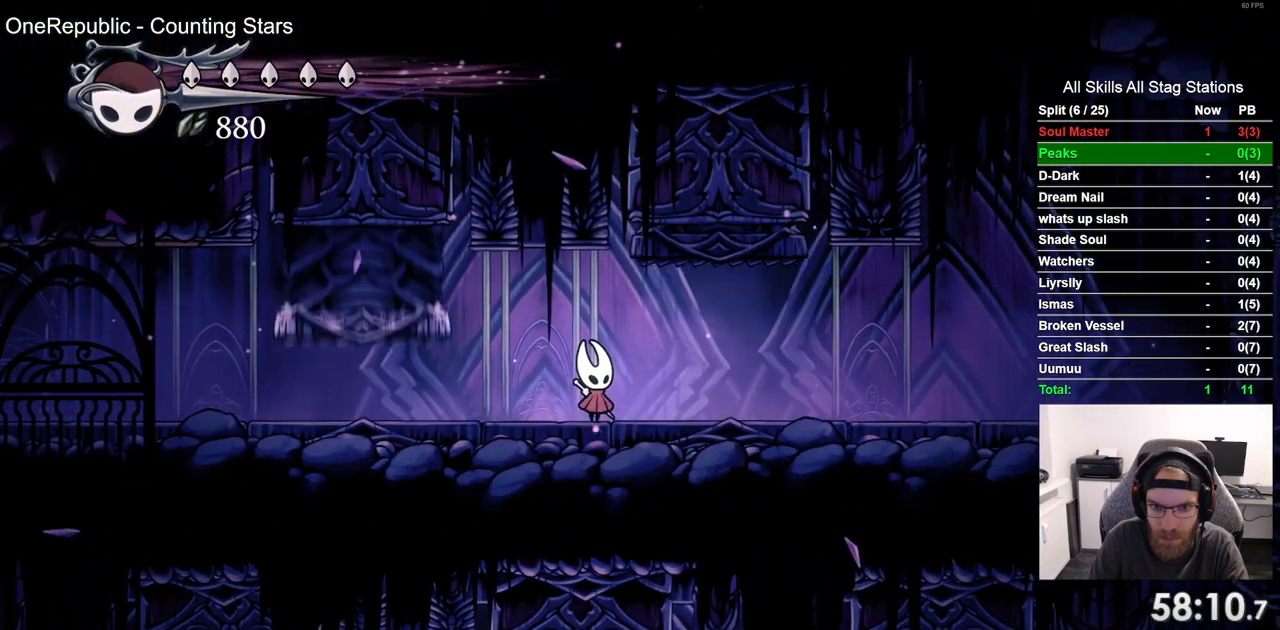
{"buttons": [], "left_stick": "center", "right_stick": "center", "events": []}
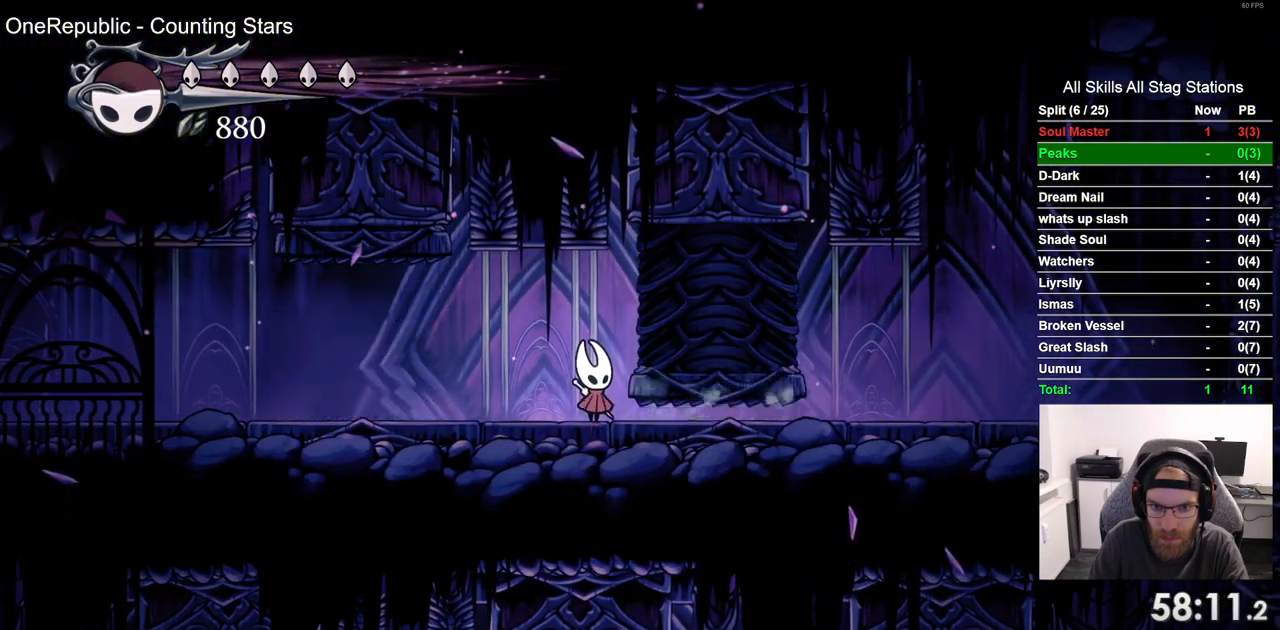
{"buttons": [], "left_stick": "center", "right_stick": "center", "events": []}
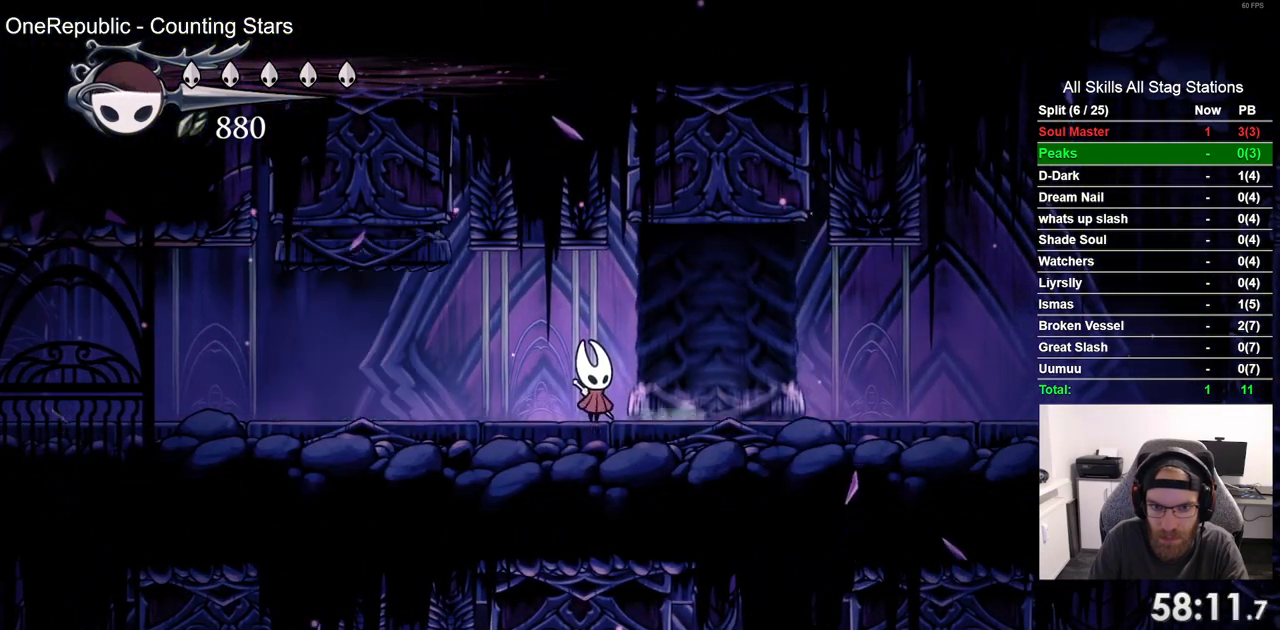
{"buttons": ["DPAD_RIGHT"], "left_stick": "center", "right_stick": "center", "events": [[67, "DPAD_RIGHT", "down"], [150, "R2", "down"], [383, "R2", "up"]]}
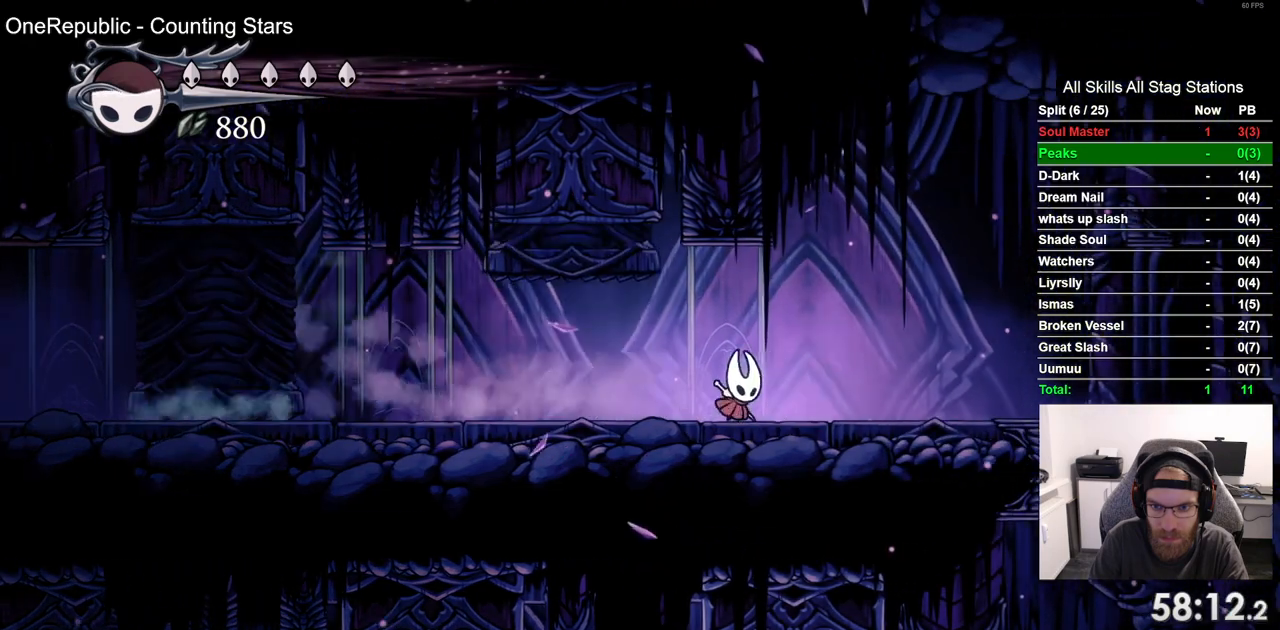
{"buttons": ["DPAD_RIGHT"], "left_stick": "center", "right_stick": "center", "events": []}
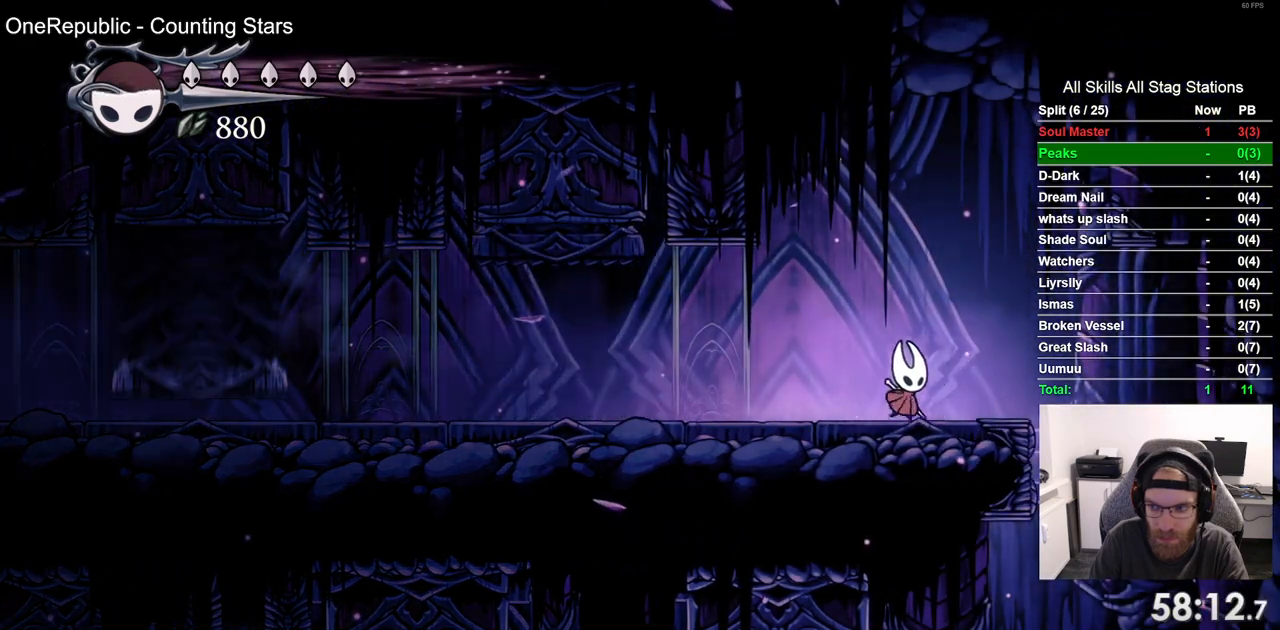
{"buttons": ["DPAD_RIGHT"], "left_stick": "center", "right_stick": "center", "events": []}
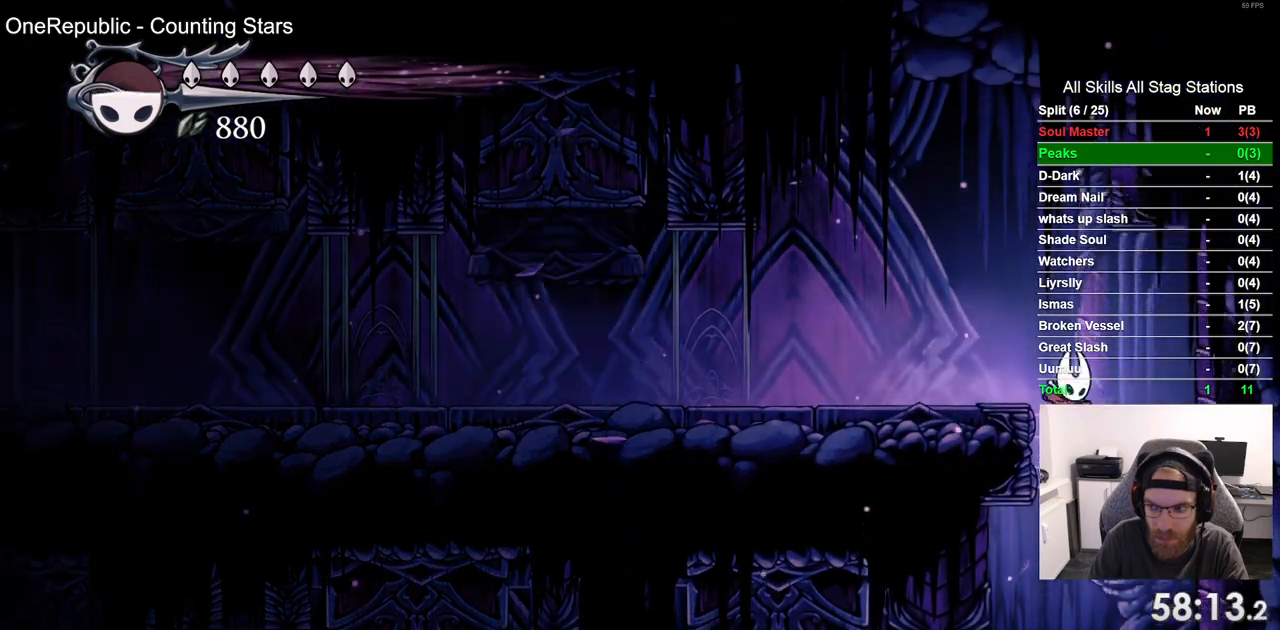
{"buttons": [], "left_stick": "center", "right_stick": "center", "events": [[167, "DPAD_LEFT", "down"], [167, "DPAD_RIGHT", "up"], [500, "DPAD_LEFT", "up"]]}
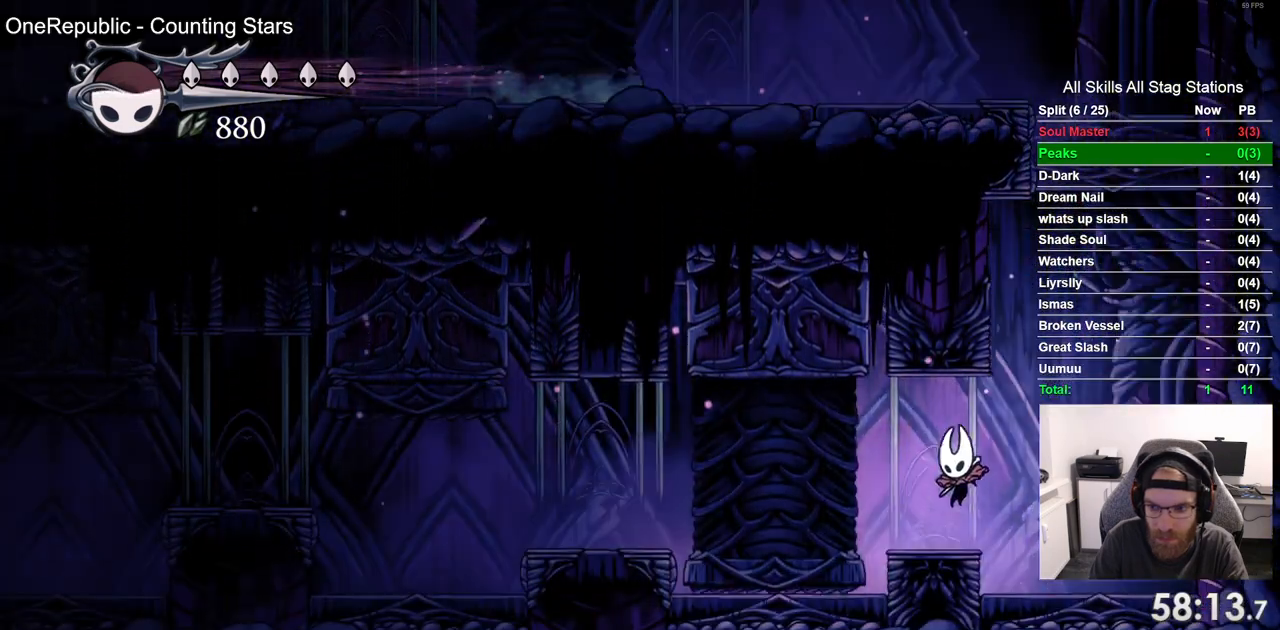
{"buttons": [], "left_stick": "center", "right_stick": "center", "events": [[167, "DPAD_LEFT", "down"], [267, "DPAD_LEFT", "up"]]}
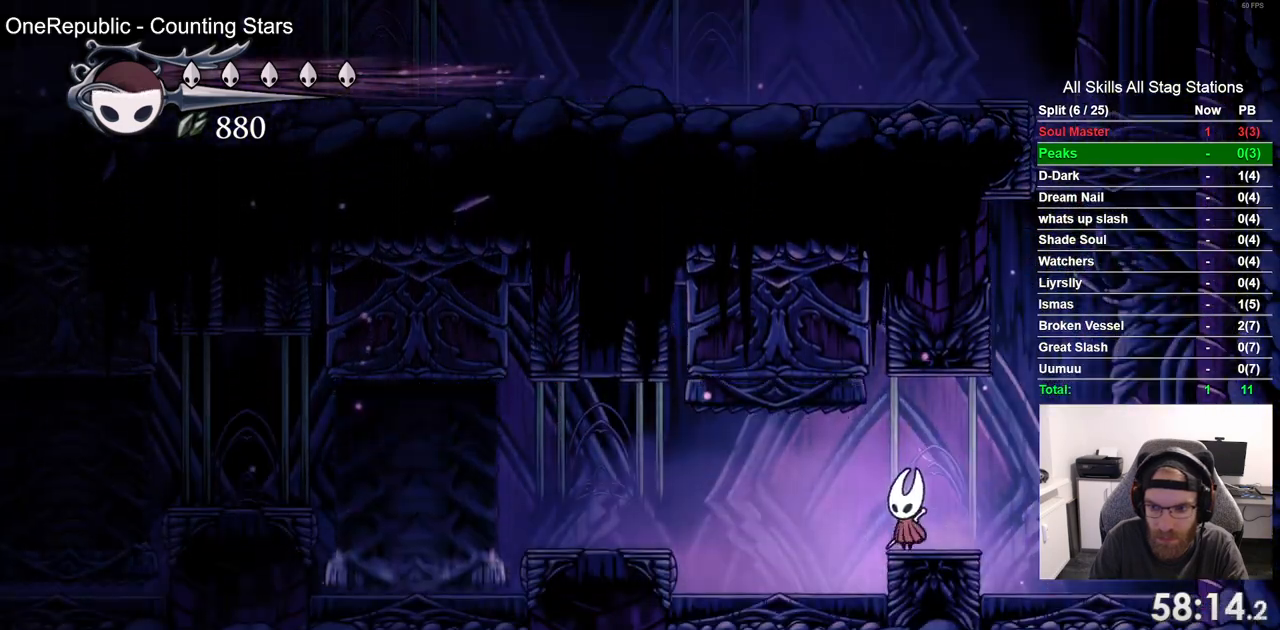
{"buttons": [], "left_stick": "center", "right_stick": "center", "events": []}
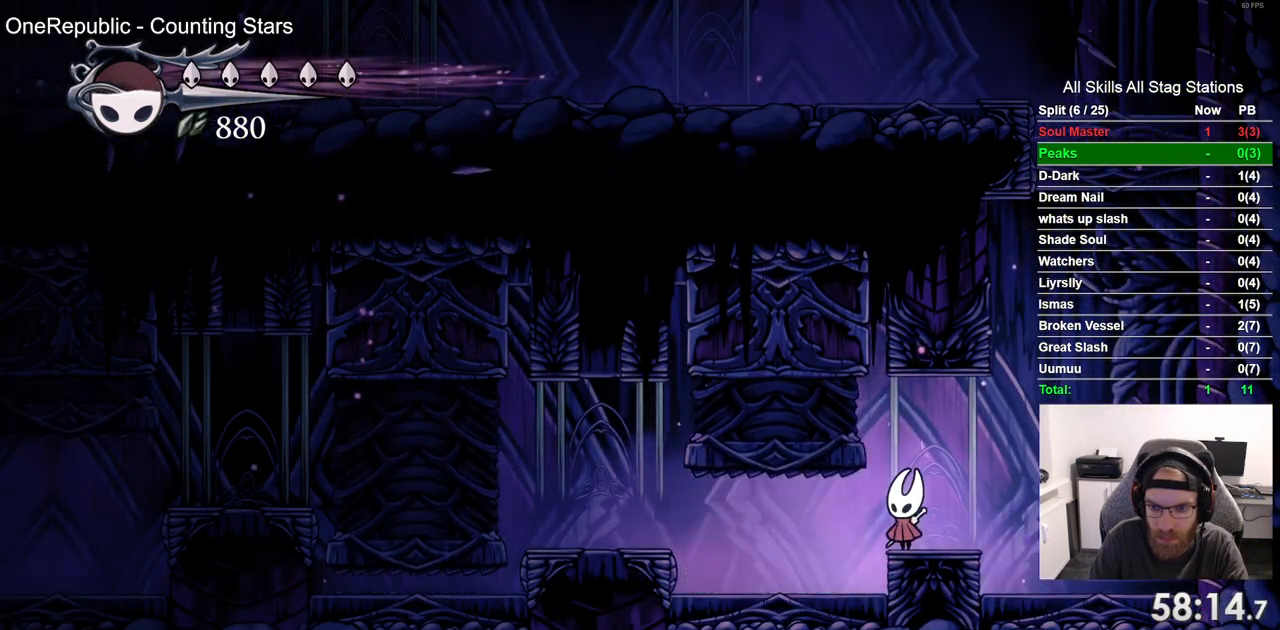
{"buttons": [], "left_stick": "center", "right_stick": "center", "events": []}
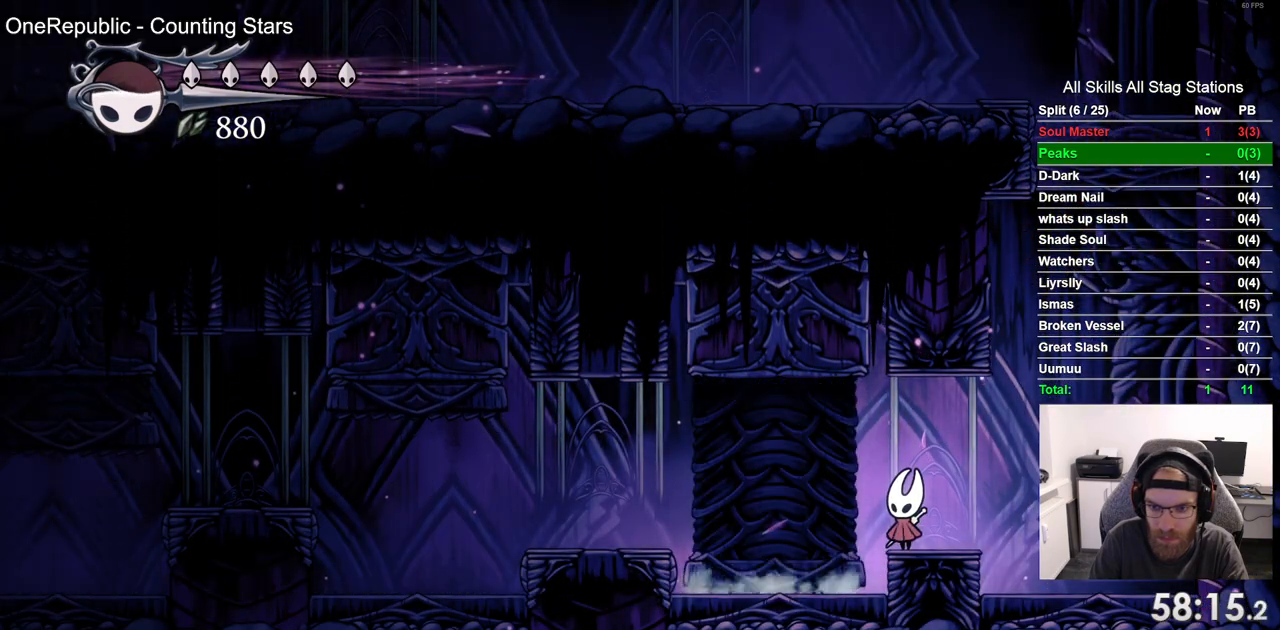
{"buttons": [], "left_stick": "center", "right_stick": "center", "events": []}
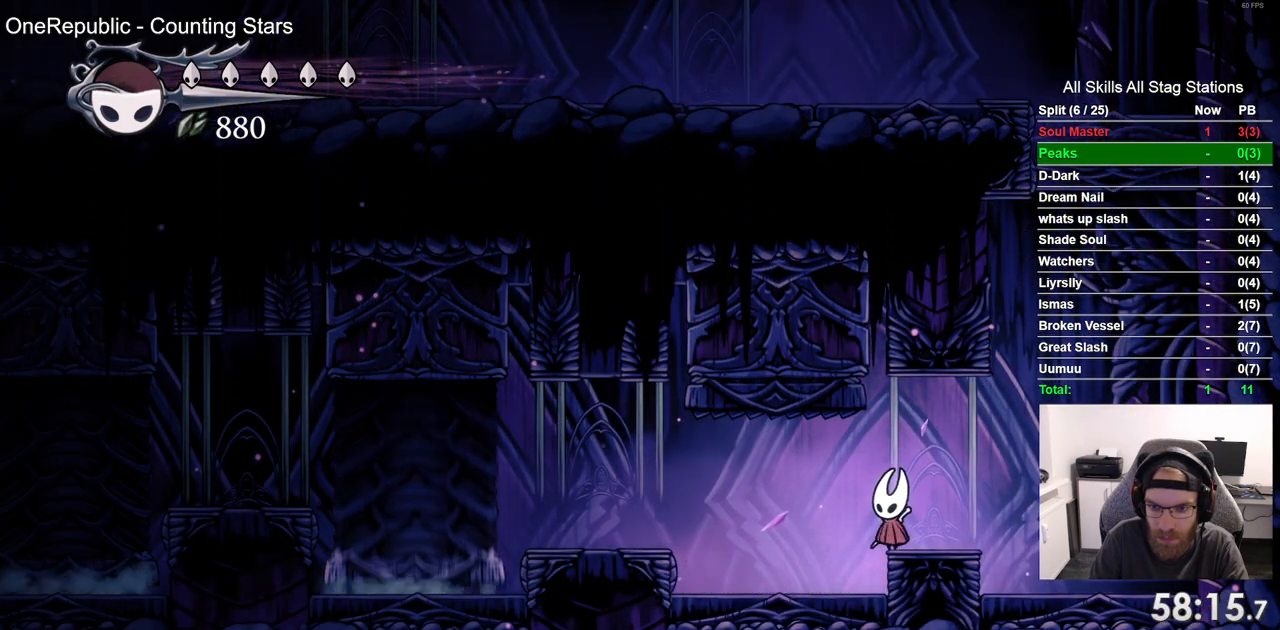
{"buttons": [], "left_stick": "center", "right_stick": "center", "events": []}
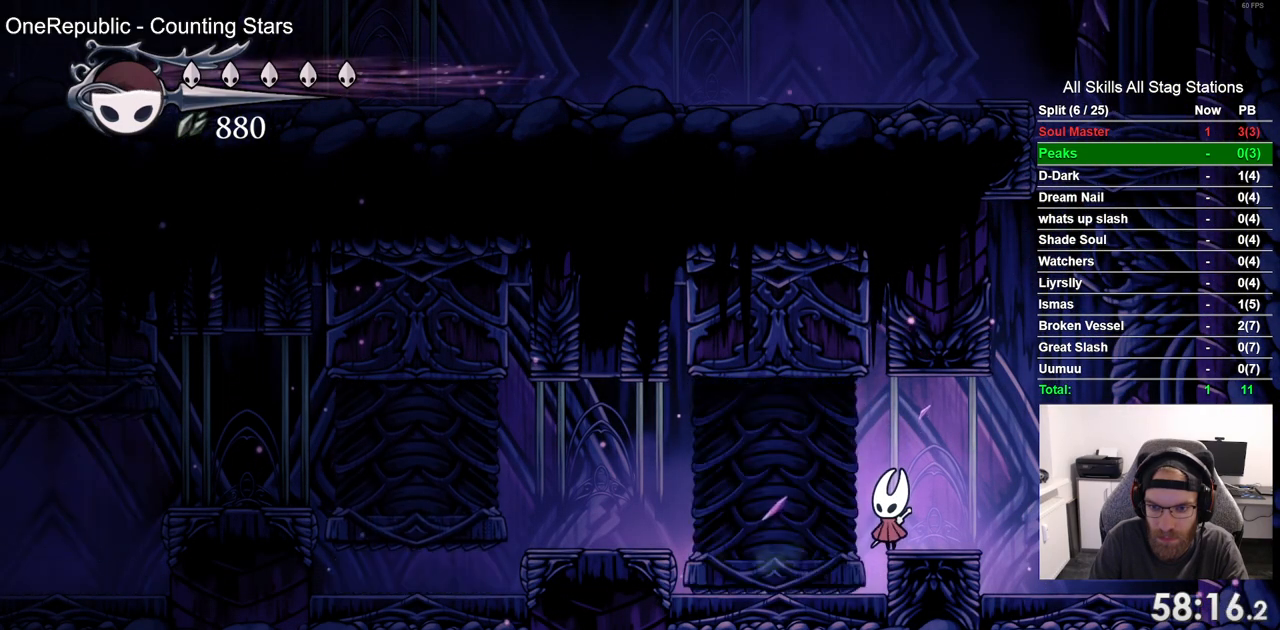
{"buttons": [], "left_stick": "center", "right_stick": "center", "events": []}
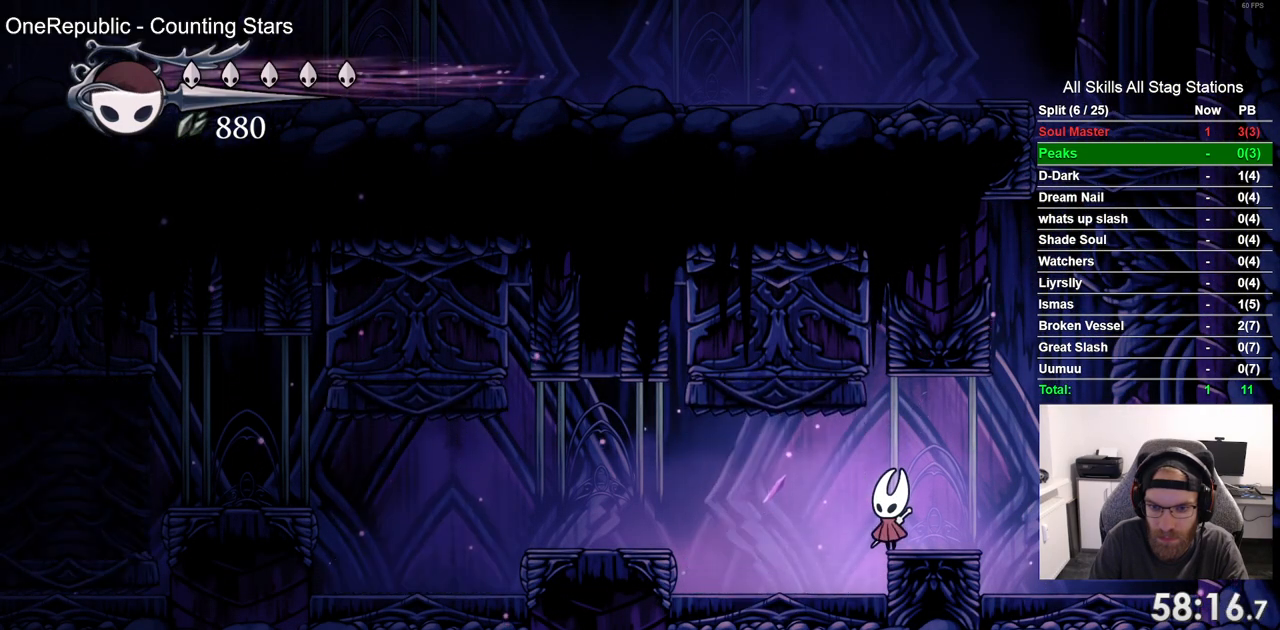
{"buttons": [], "left_stick": "center", "right_stick": "center", "events": []}